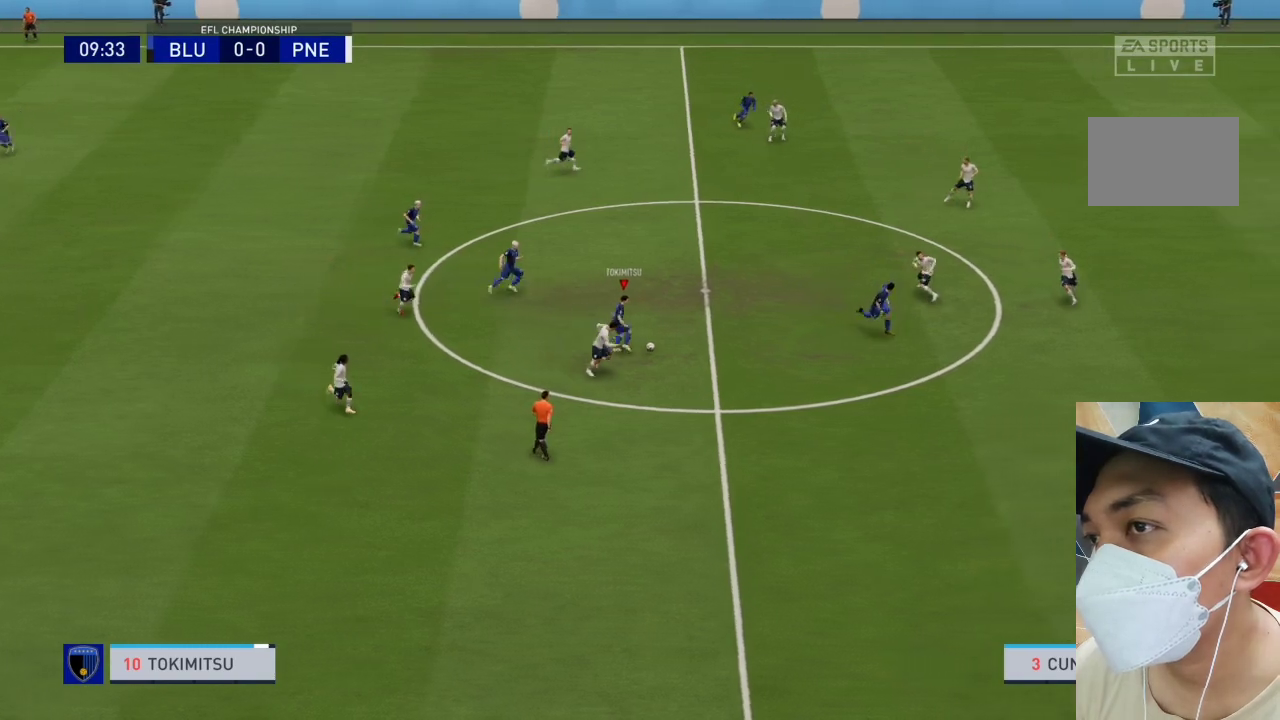
Gameplay with a controller (PlayStation layout); each line is a JSON object with the inputs held at the frame after it. "events" lists button and stick changes between this image and that frame as [ms after this image, input, new state], when the widget could be followed in between. Not read: L3 R3.
{"buttons": ["TRIANGLE"], "left_stick": "down-right", "right_stick": "center", "events": [[200, "R1", "up"], [433, "TRIANGLE", "down"], [433, "left_stick", "down-right"]]}
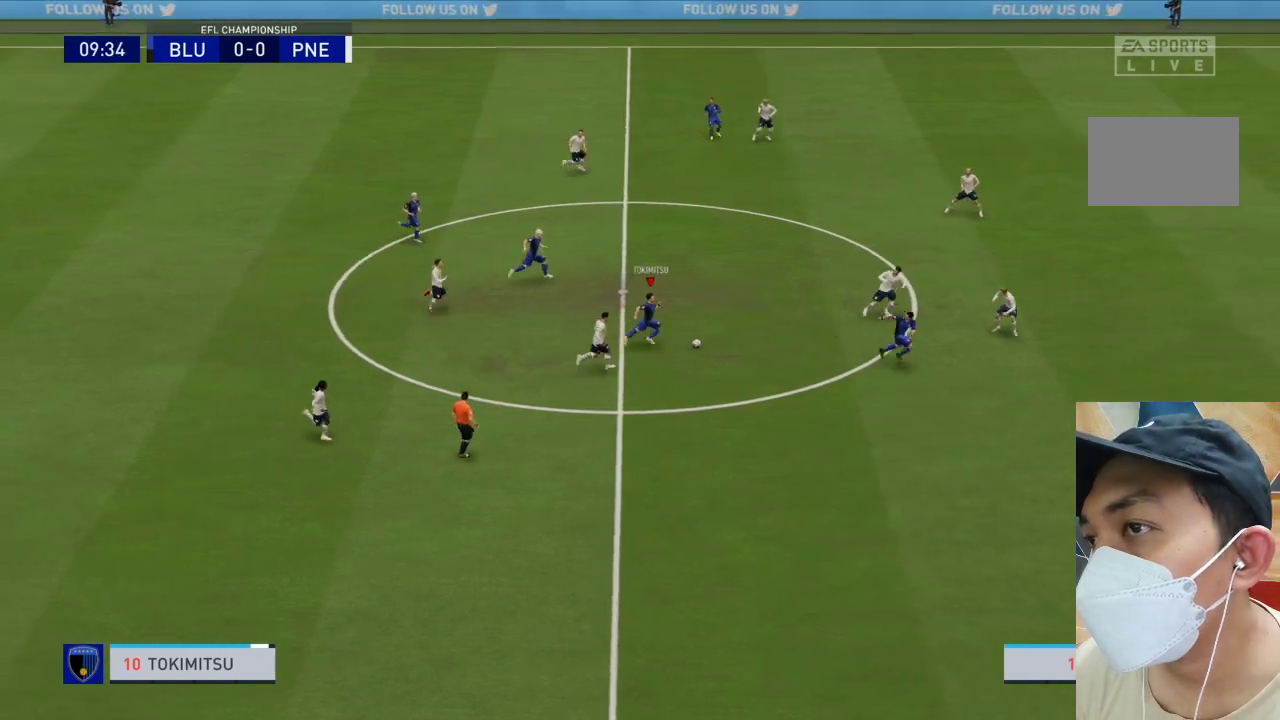
{"buttons": [], "left_stick": "down-right", "right_stick": "center"}
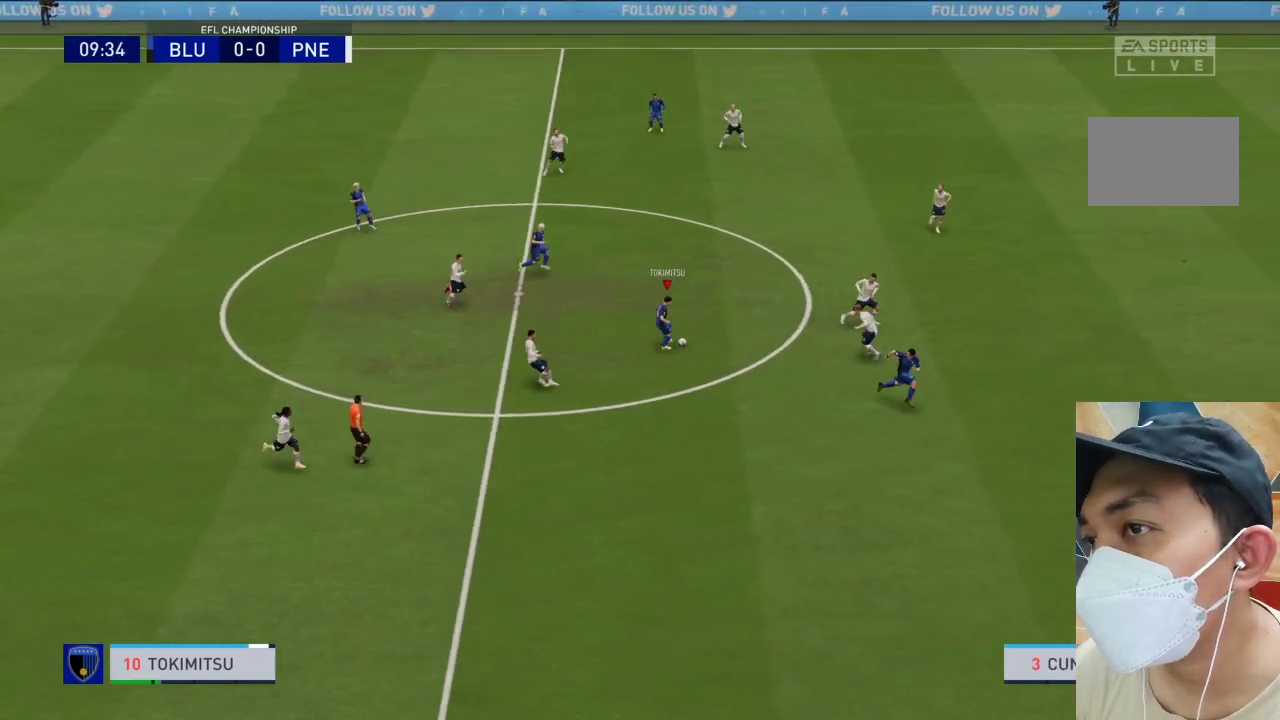
{"buttons": ["R1"], "left_stick": "right", "right_stick": "center", "events": [[333, "R1", "down"], [333, "left_stick", "right"]]}
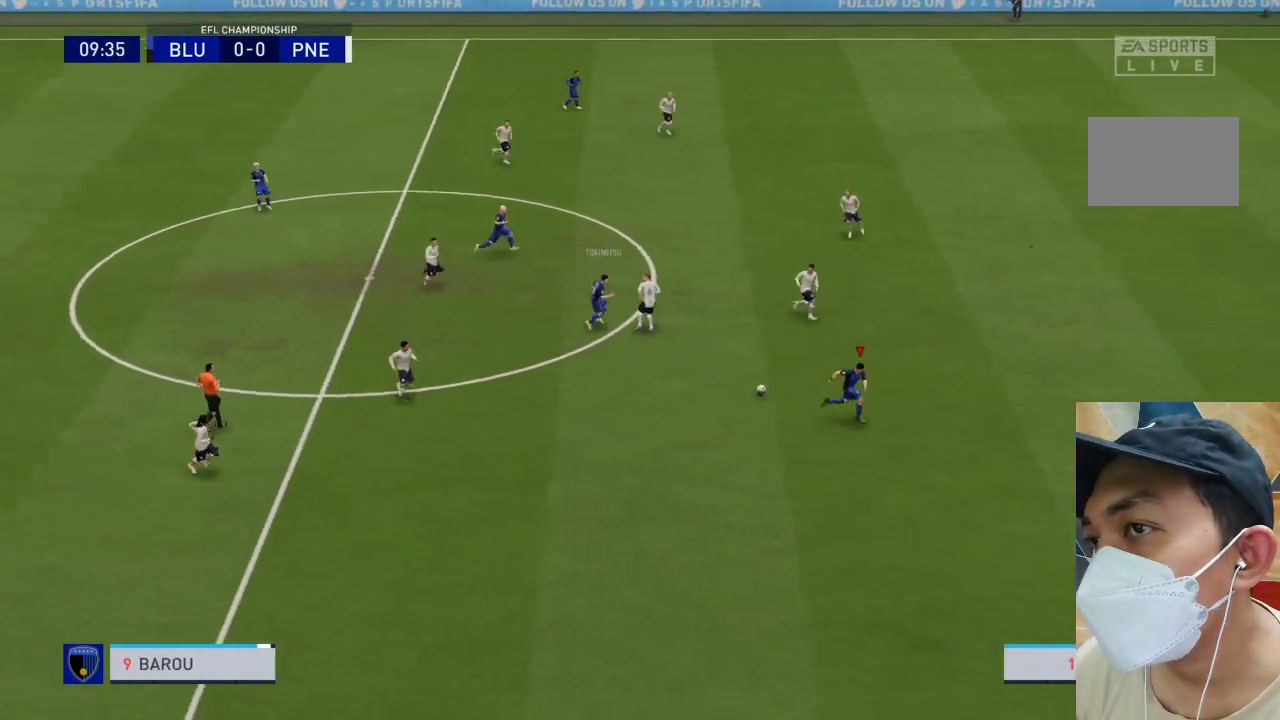
{"buttons": ["R1"], "left_stick": "right", "right_stick": "center", "events": []}
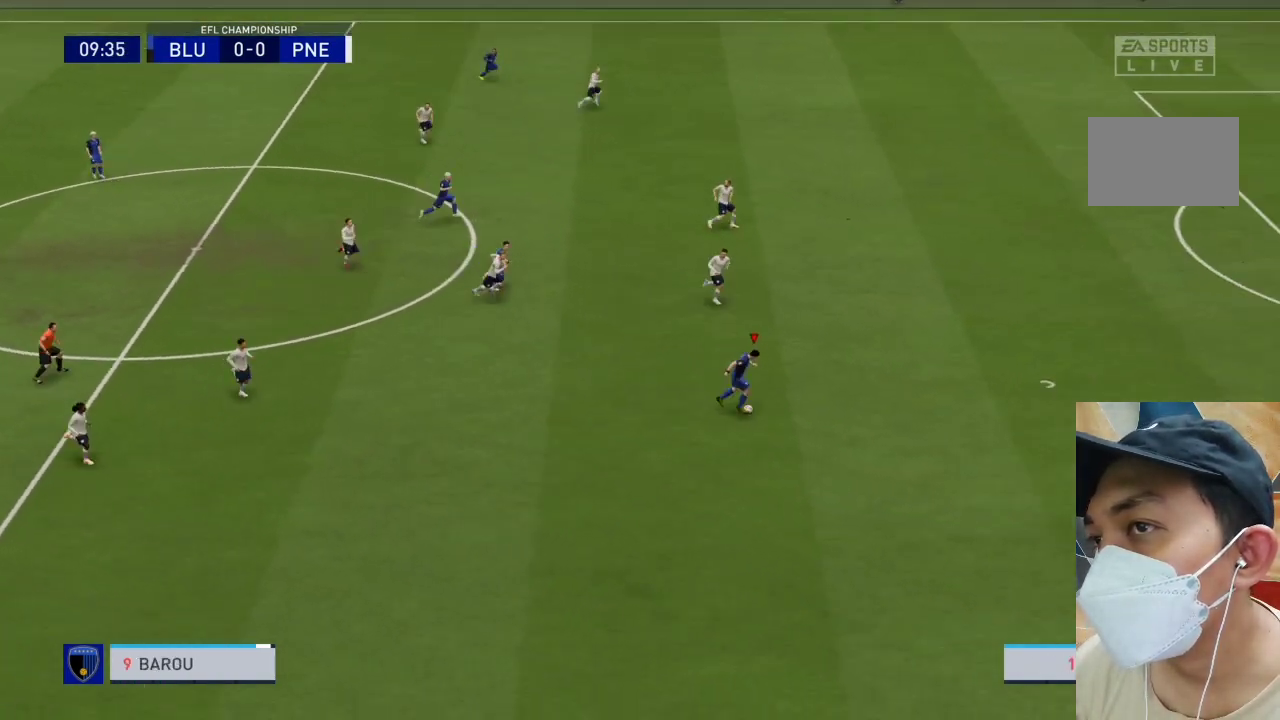
{"buttons": ["R1"], "left_stick": "right", "right_stick": "center", "events": []}
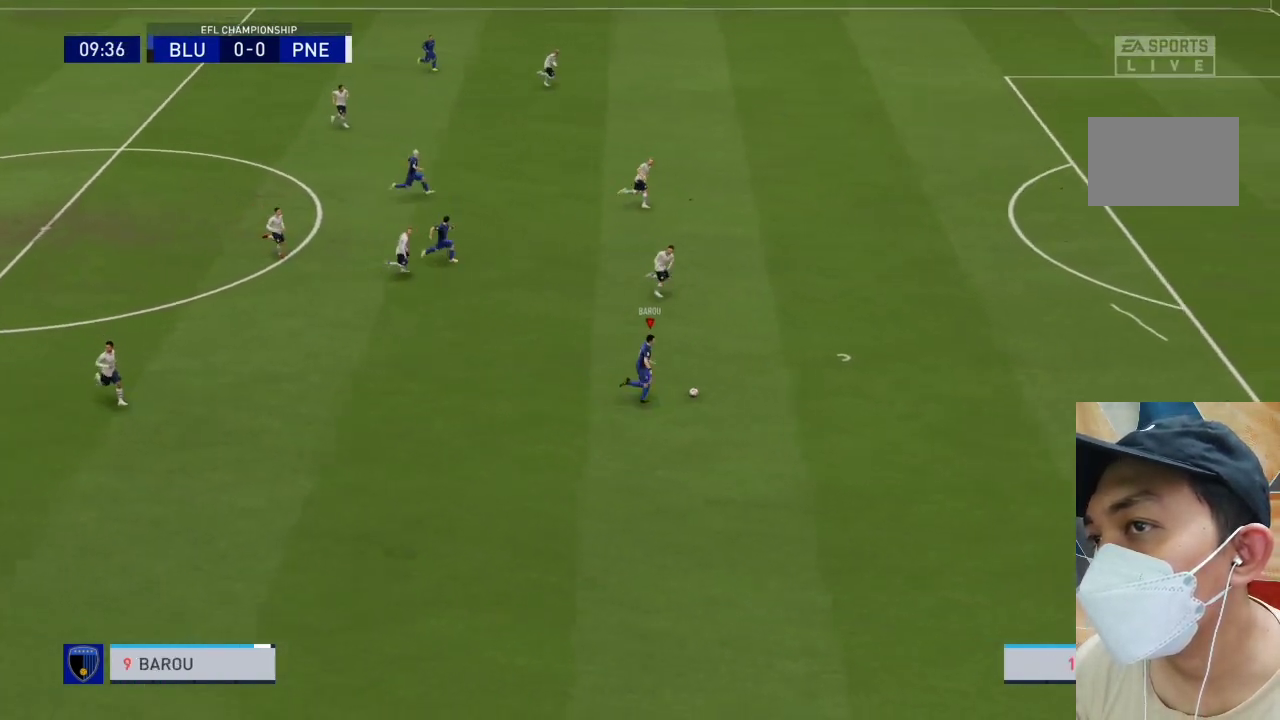
{"buttons": ["R1"], "left_stick": "right", "right_stick": "center", "events": []}
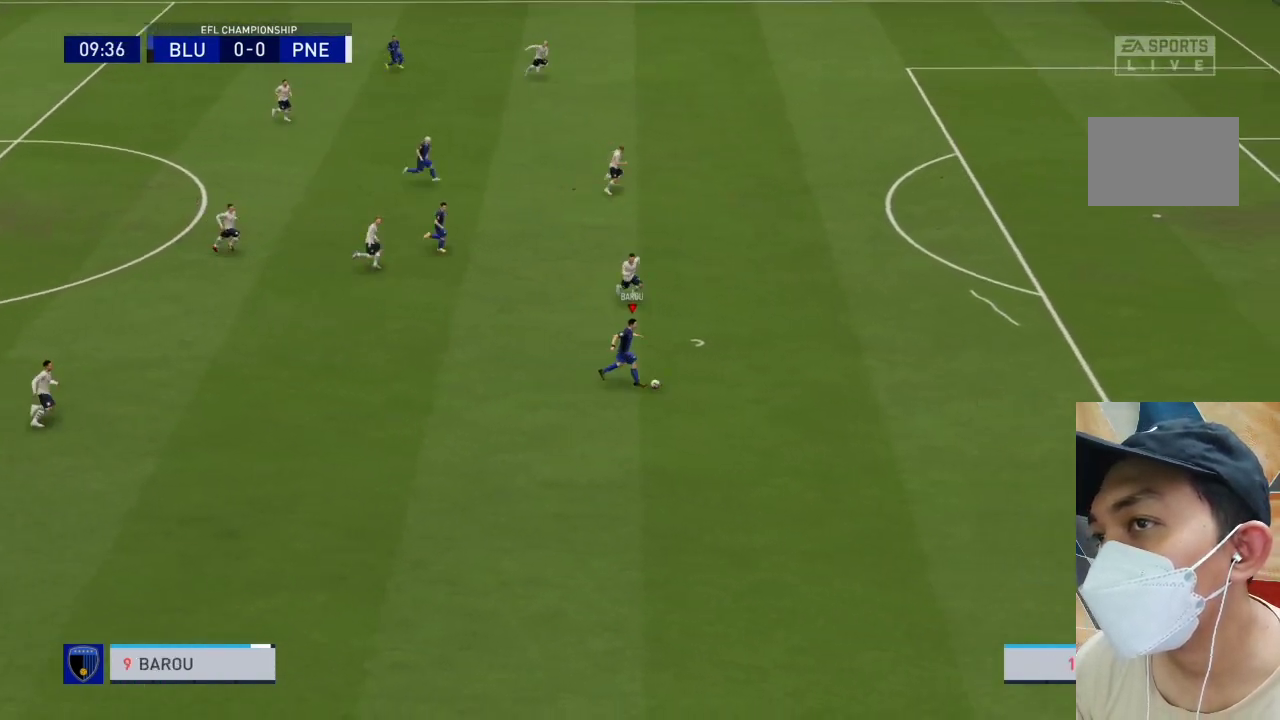
{"buttons": ["R1"], "left_stick": "right", "right_stick": "center", "events": []}
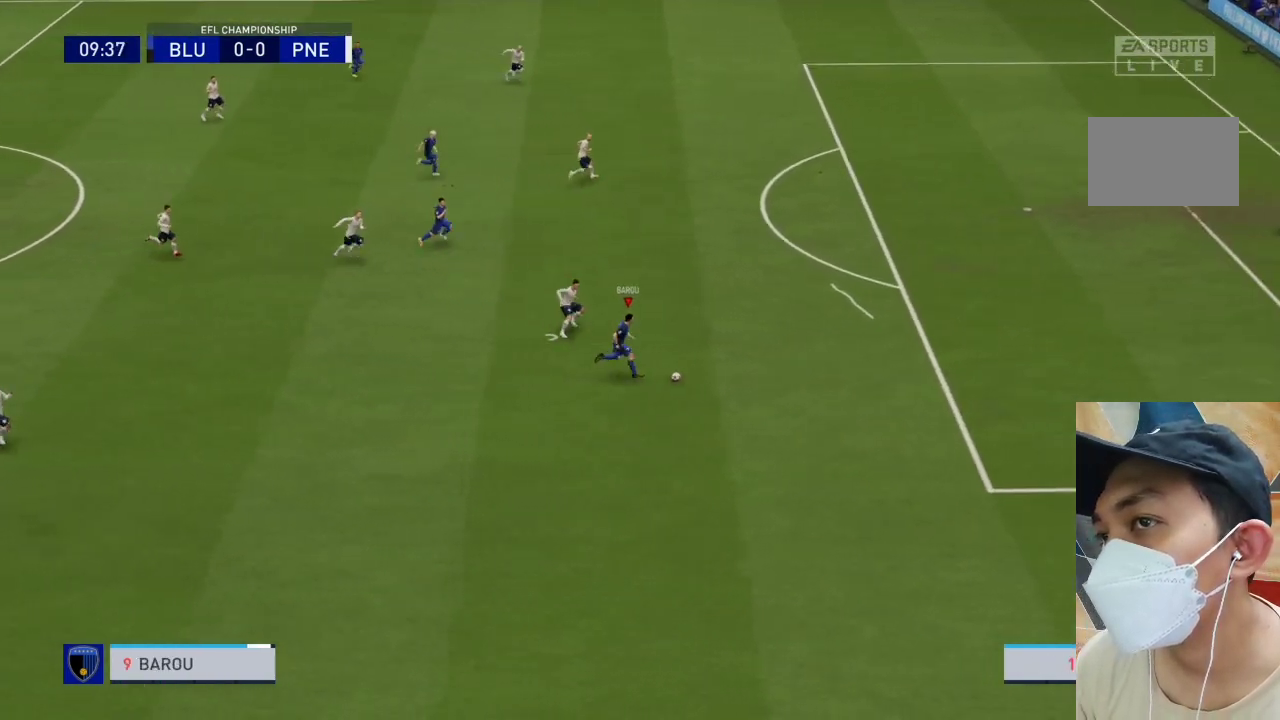
{"buttons": ["R1"], "left_stick": "up-right", "right_stick": "center", "events": [[33, "left_stick", "up-right"]]}
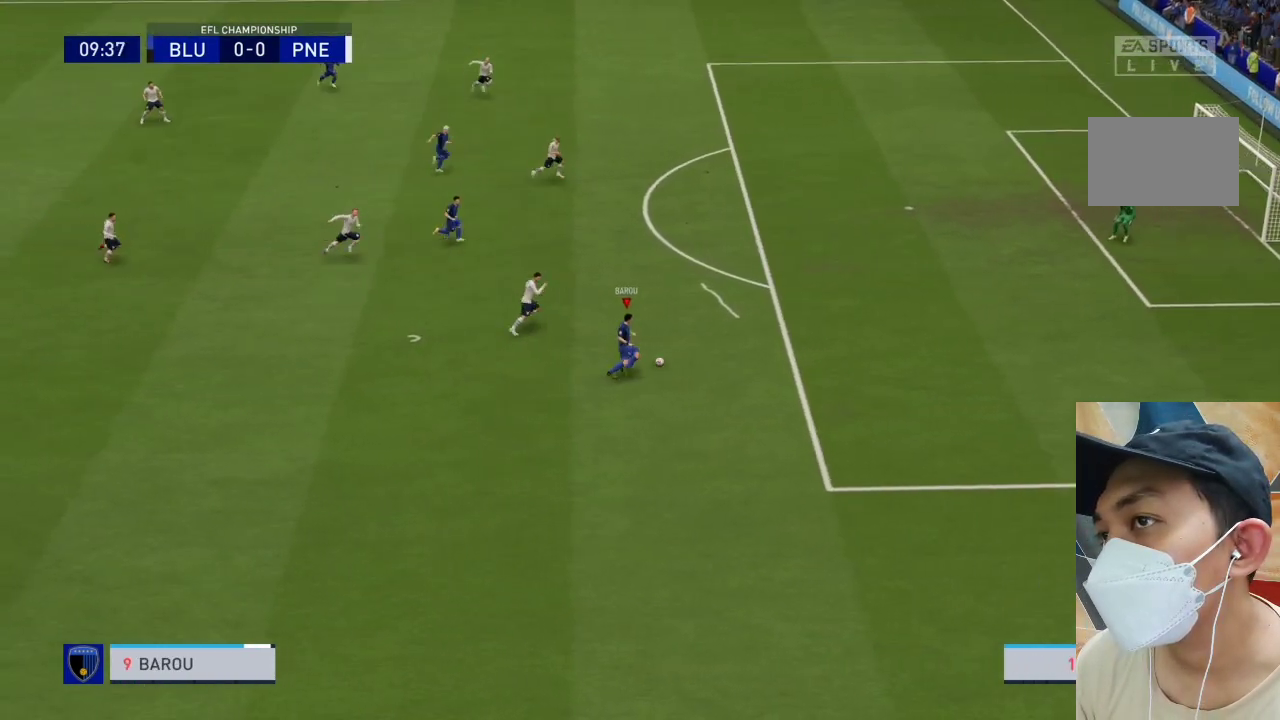
{"buttons": ["R1", "R2"], "left_stick": "up-right", "right_stick": "center", "events": [[433, "R2", "down"]]}
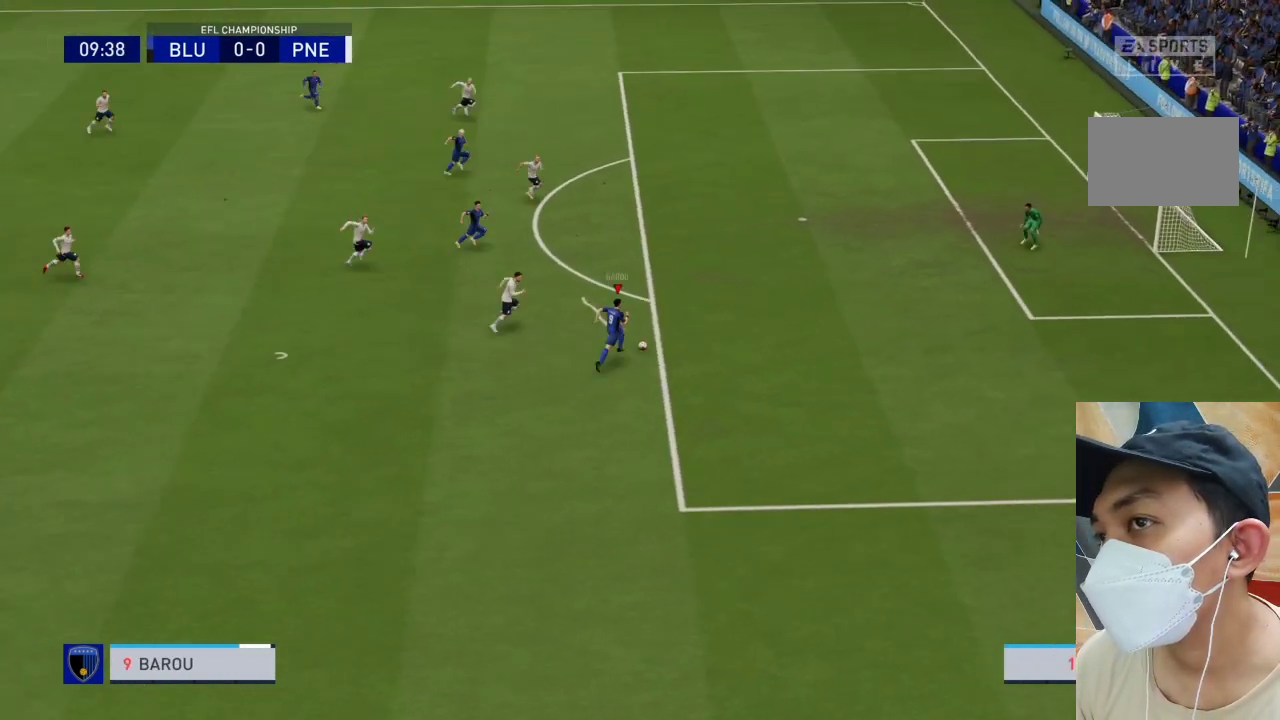
{"buttons": [], "left_stick": "up-right", "right_stick": "center", "events": [[67, "R2", "up"], [333, "R1", "up"]]}
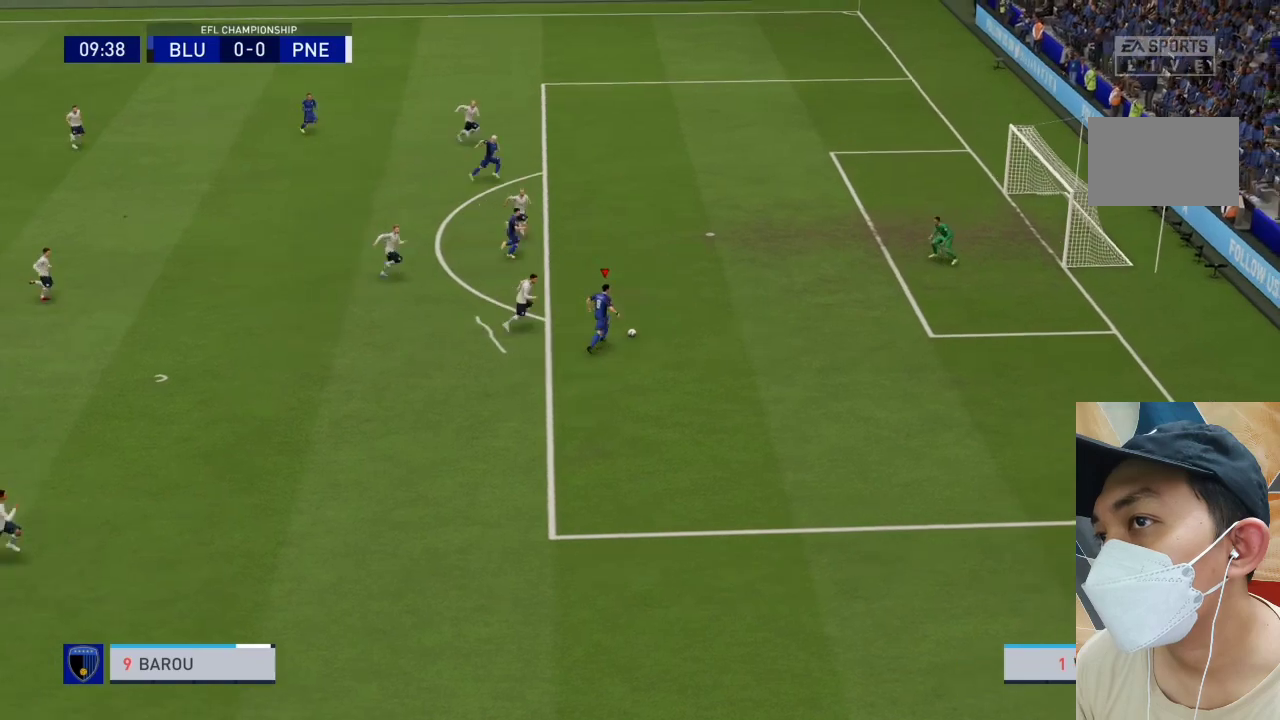
{"buttons": [], "left_stick": "up-right", "right_stick": "center", "events": [[233, "SQUARE", "down"], [433, "SQUARE", "up"]]}
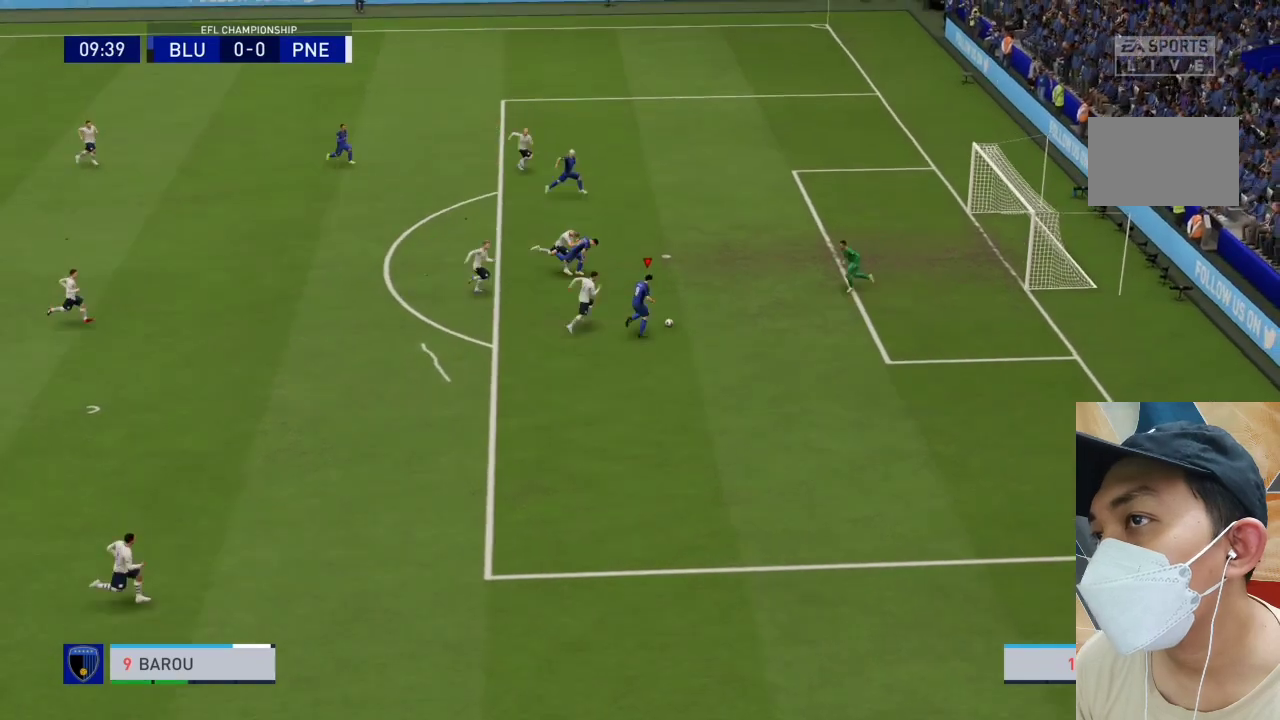
{"buttons": [], "left_stick": "up-right", "right_stick": "center", "events": []}
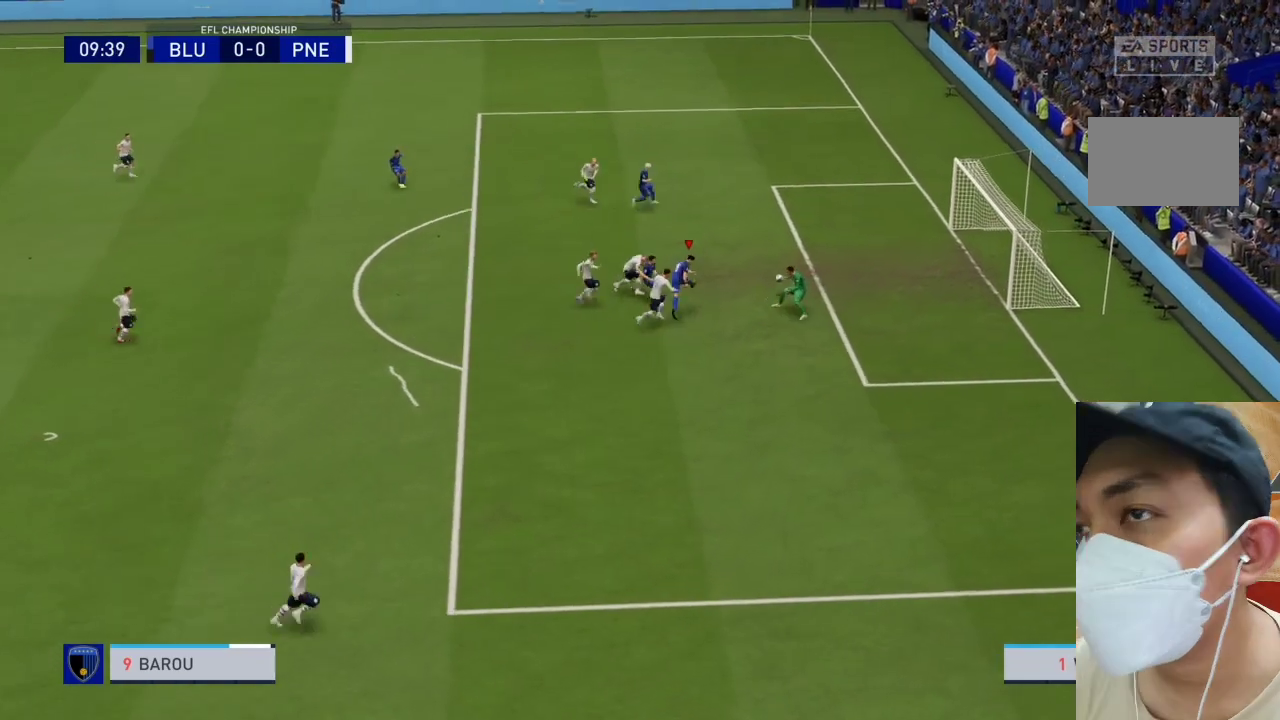
{"buttons": [], "left_stick": "up-right", "right_stick": "center", "events": []}
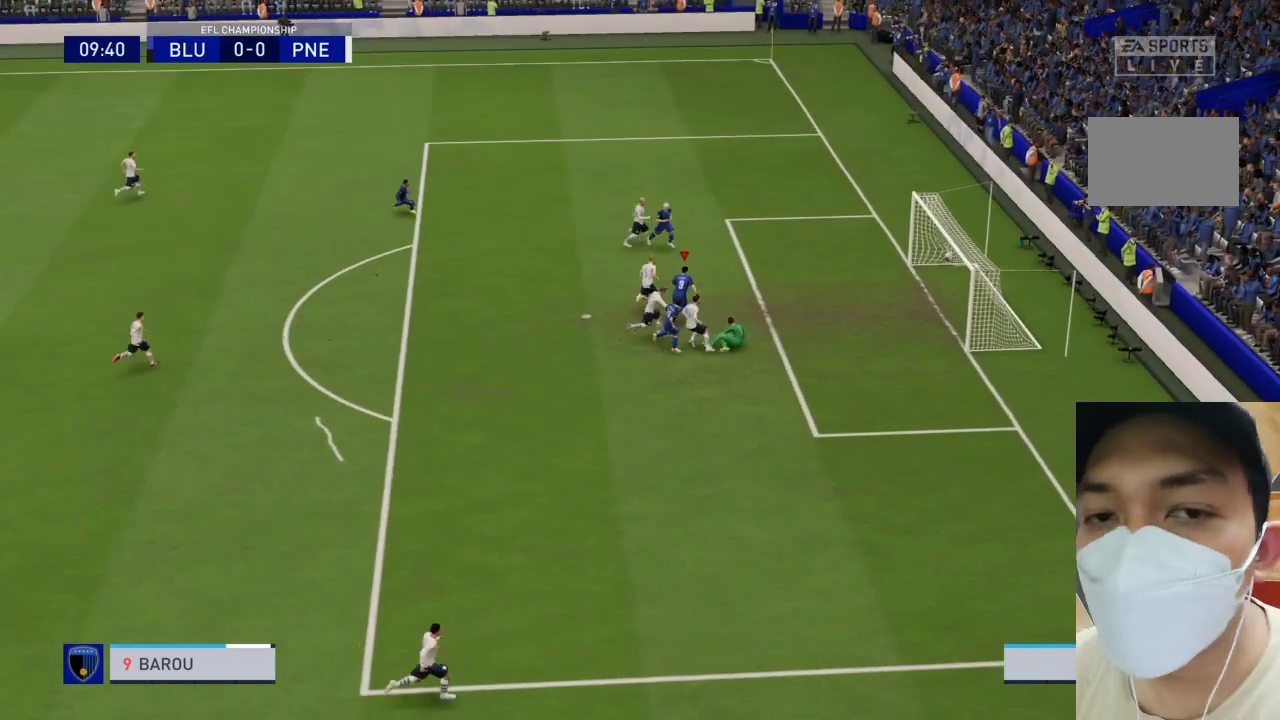
{"buttons": [], "left_stick": "center", "right_stick": "center", "events": [[233, "left_stick", "center"]]}
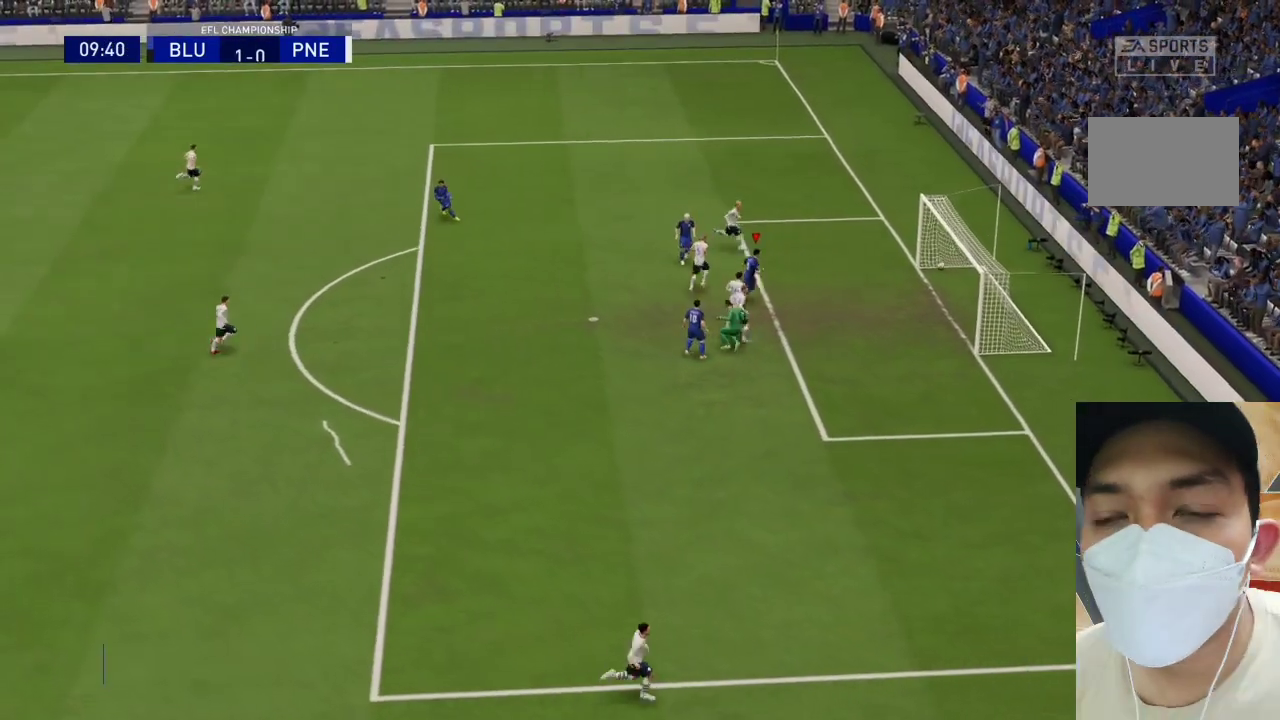
{"buttons": [], "left_stick": "center", "right_stick": "center", "events": []}
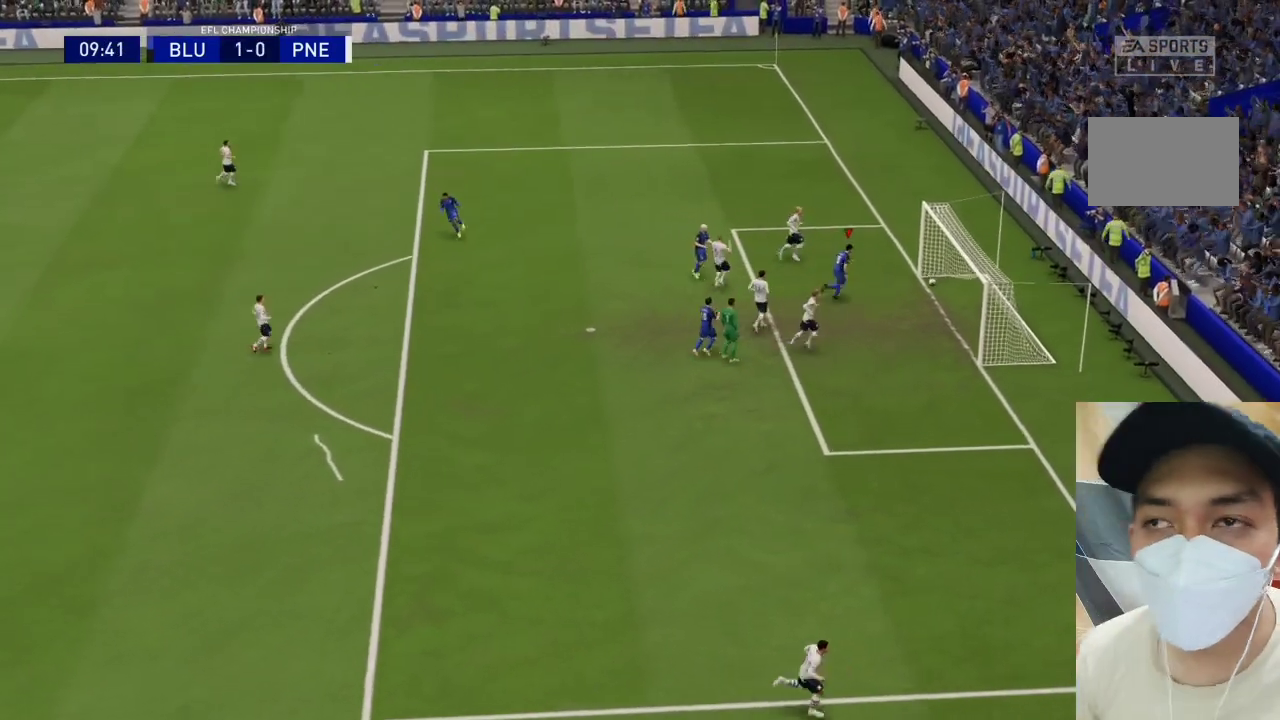
{"buttons": [], "left_stick": "center", "right_stick": "center", "events": []}
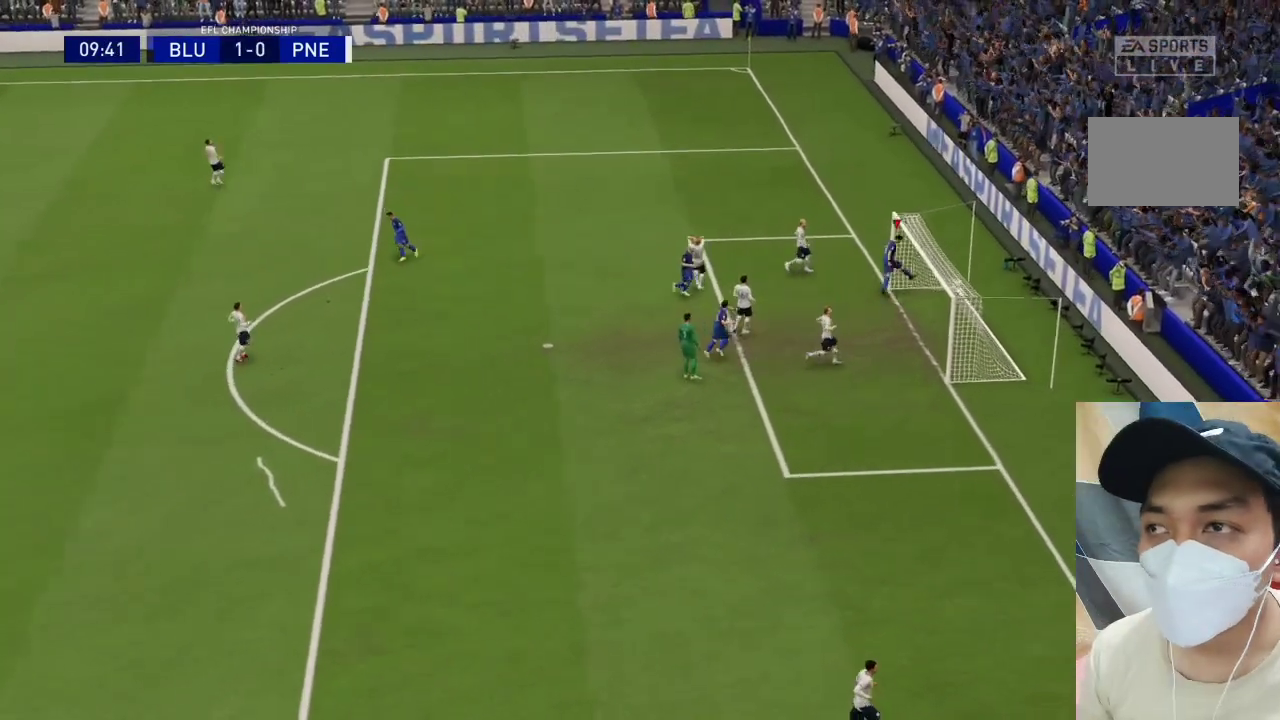
{"buttons": [], "left_stick": "center", "right_stick": "center", "events": []}
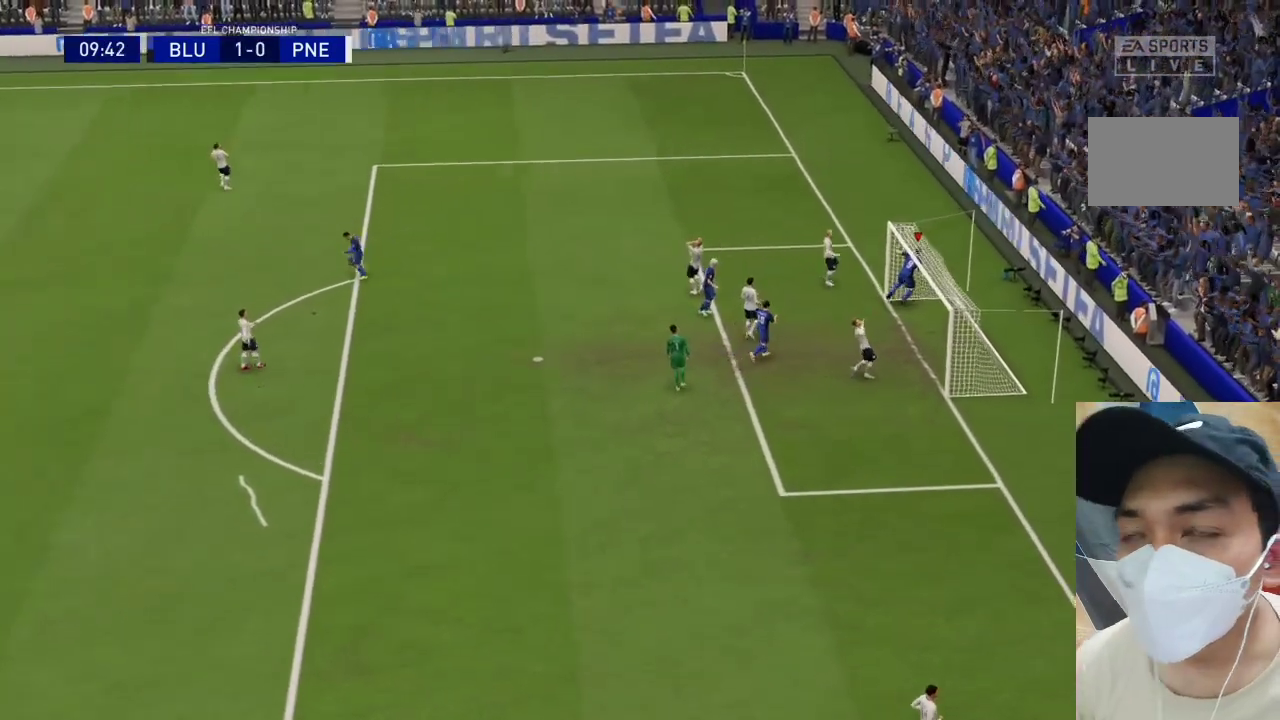
{"buttons": ["CROSS"], "left_stick": "center", "right_stick": "center", "events": [[433, "CROSS", "down"]]}
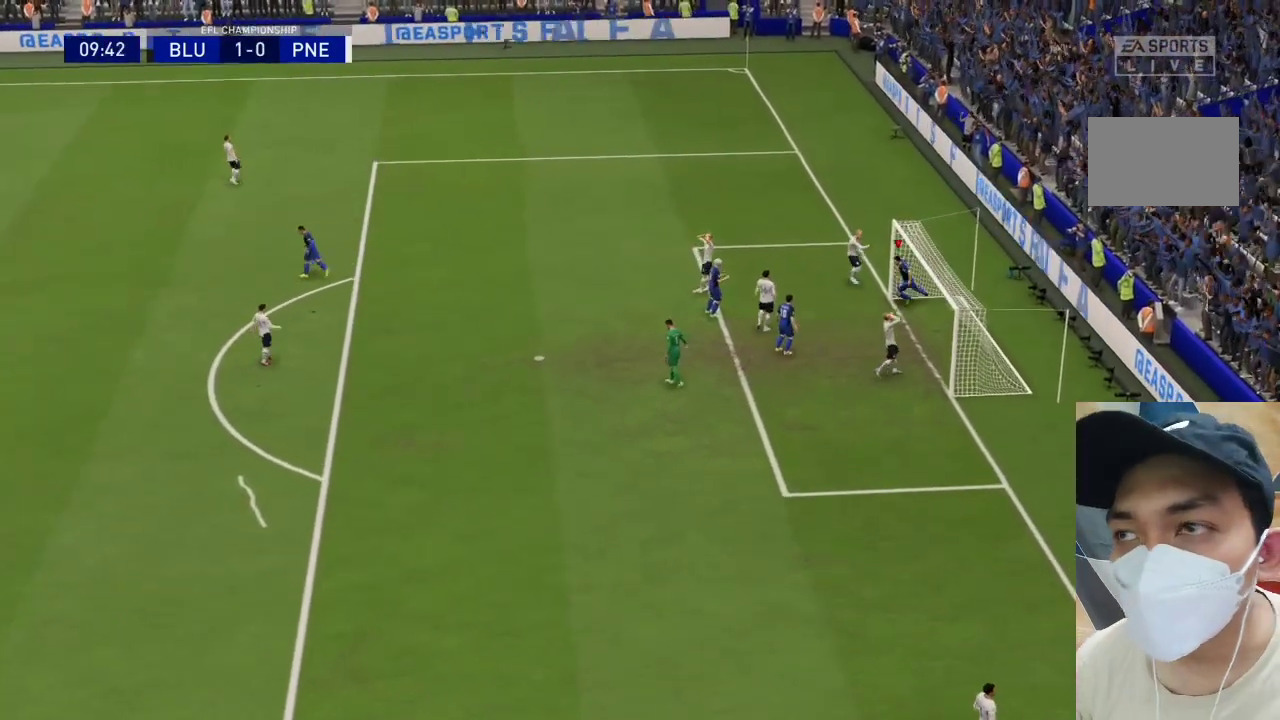
{"buttons": [], "left_stick": "center", "right_stick": "center", "events": [[100, "CROSS", "up"]]}
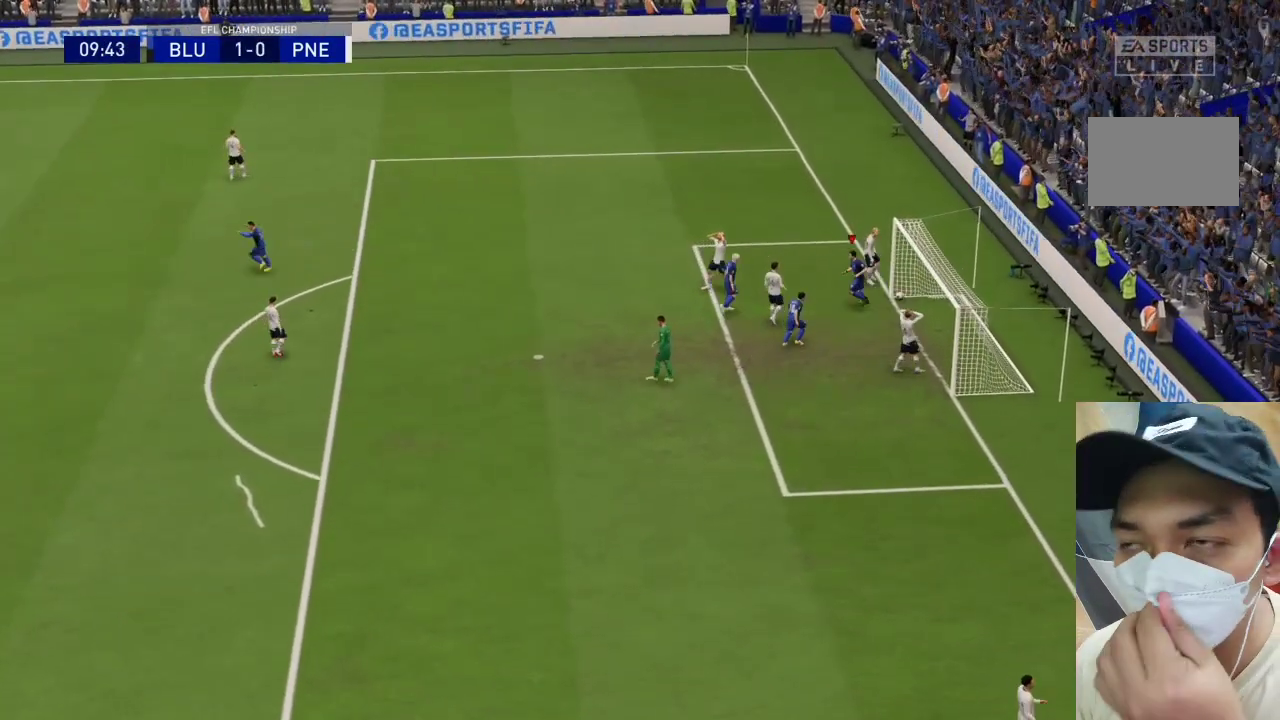
{"buttons": ["CROSS"], "left_stick": "center", "right_stick": "center", "events": [[167, "CROSS", "down"], [300, "CROSS", "up"], [433, "CROSS", "down"]]}
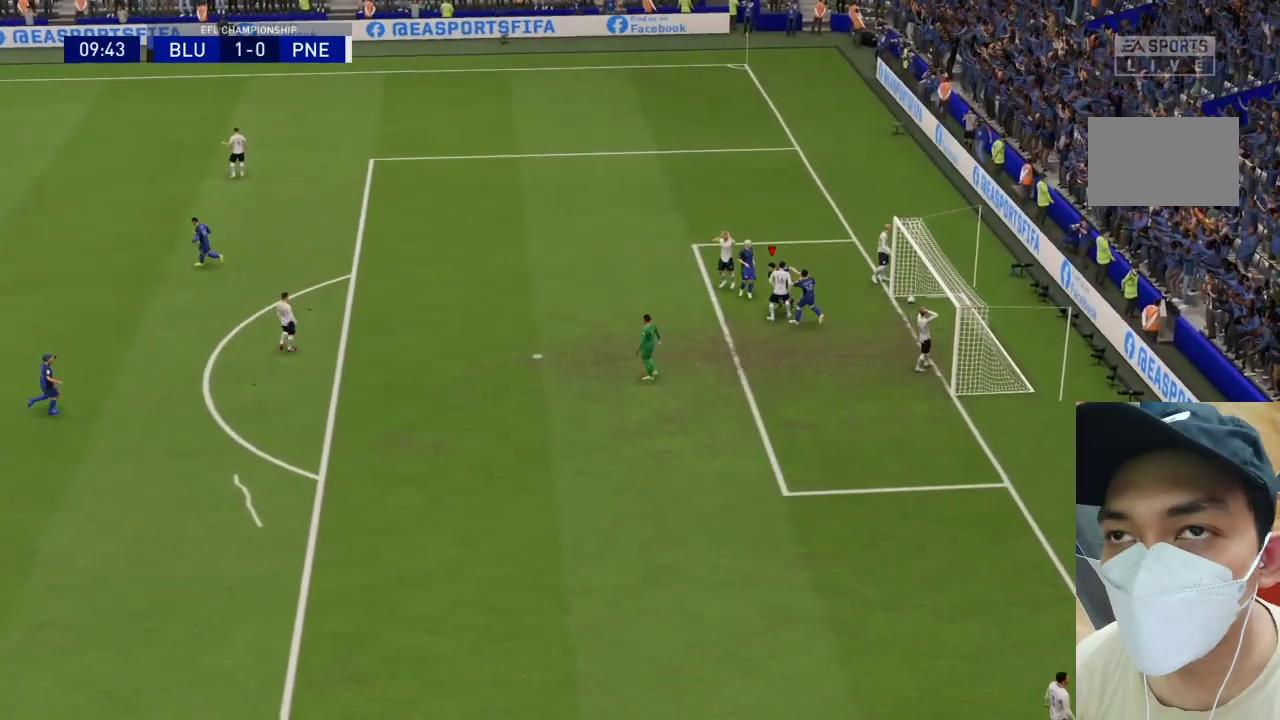
{"buttons": [], "left_stick": "center", "right_stick": "center", "events": [[67, "CROSS", "up"], [167, "CROSS", "down"], [300, "CROSS", "up"]]}
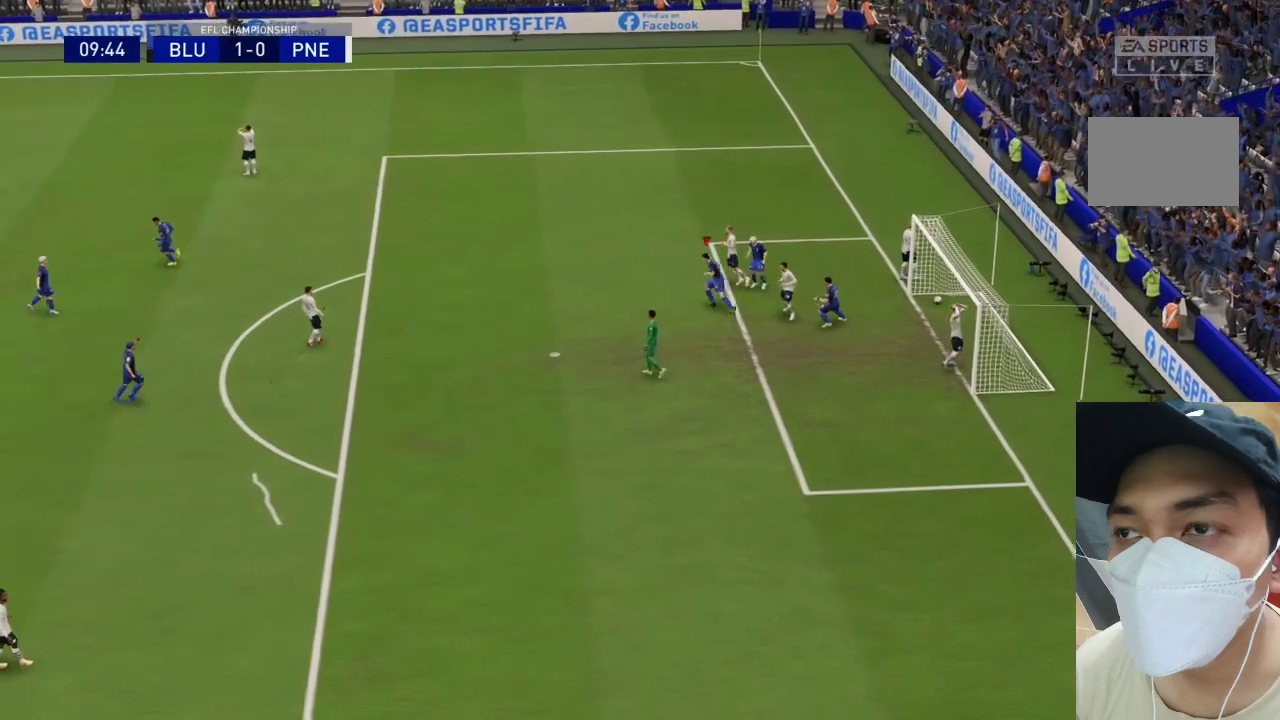
{"buttons": [], "left_stick": "center", "right_stick": "center", "events": []}
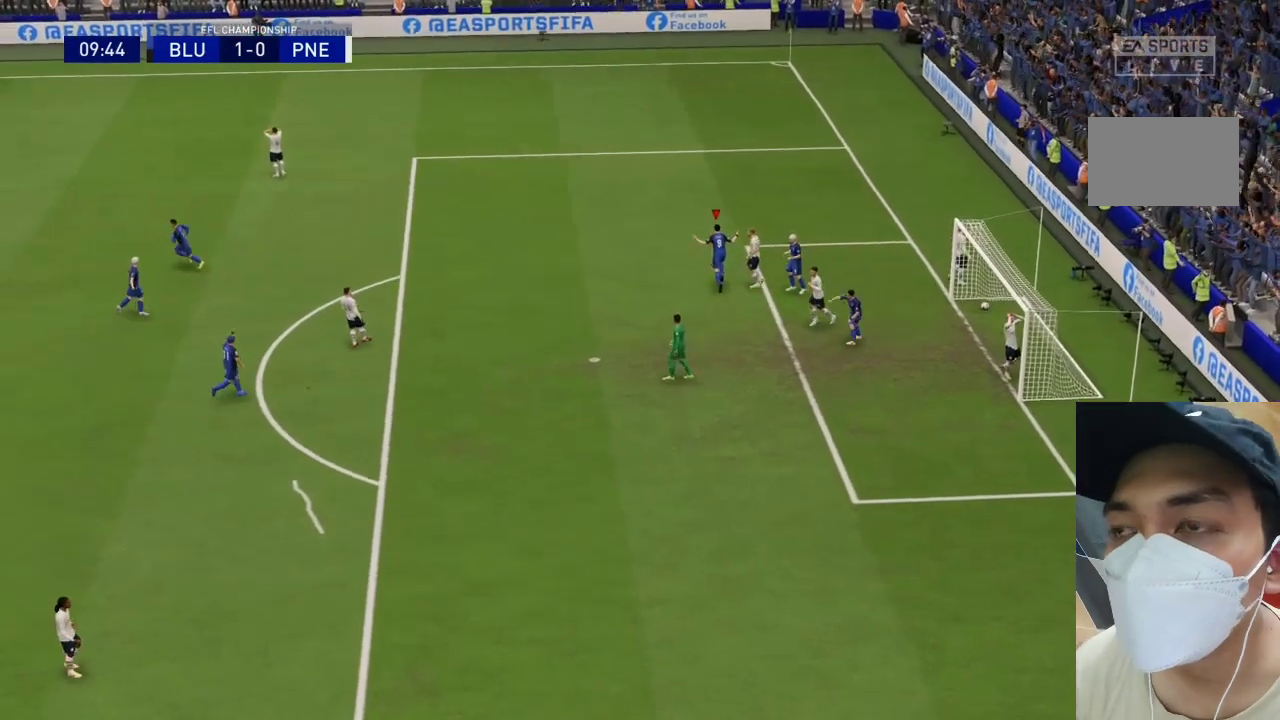
{"buttons": ["CROSS"], "left_stick": "center", "right_stick": "center", "events": [[500, "CROSS", "down"]]}
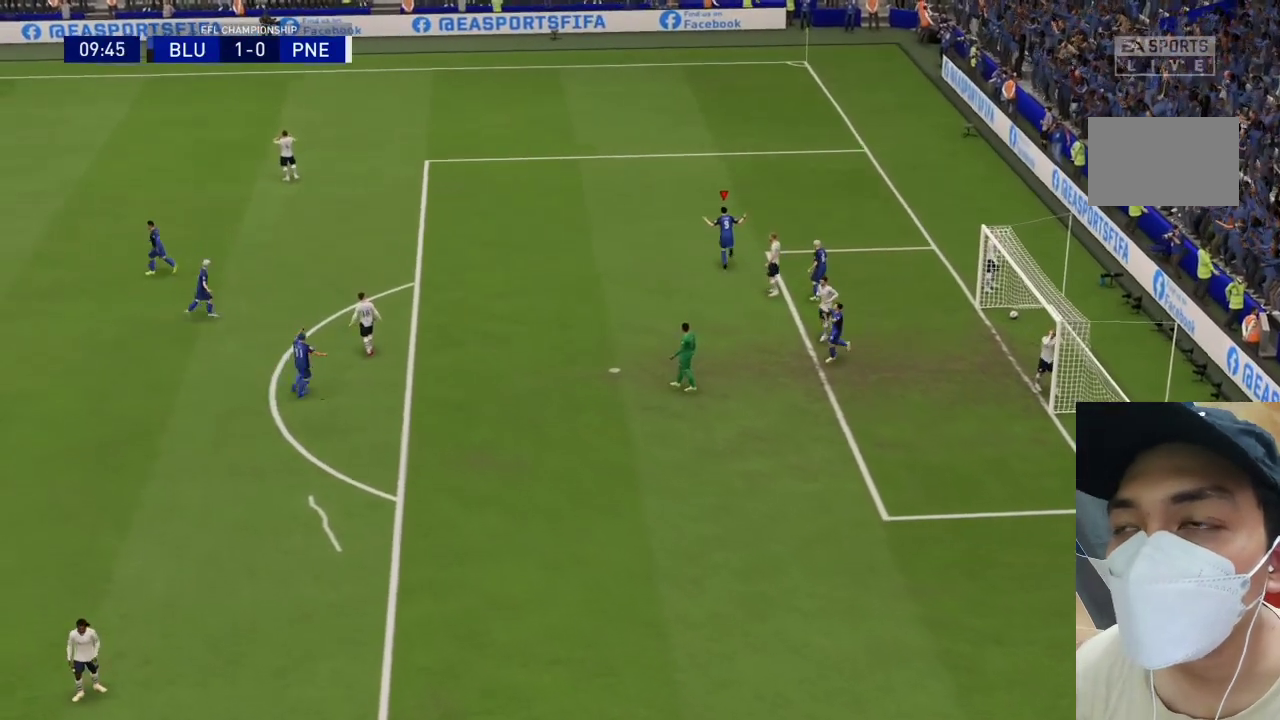
{"buttons": ["CROSS"], "left_stick": "center", "right_stick": "center", "events": [[167, "CROSS", "up"], [433, "CROSS", "down"]]}